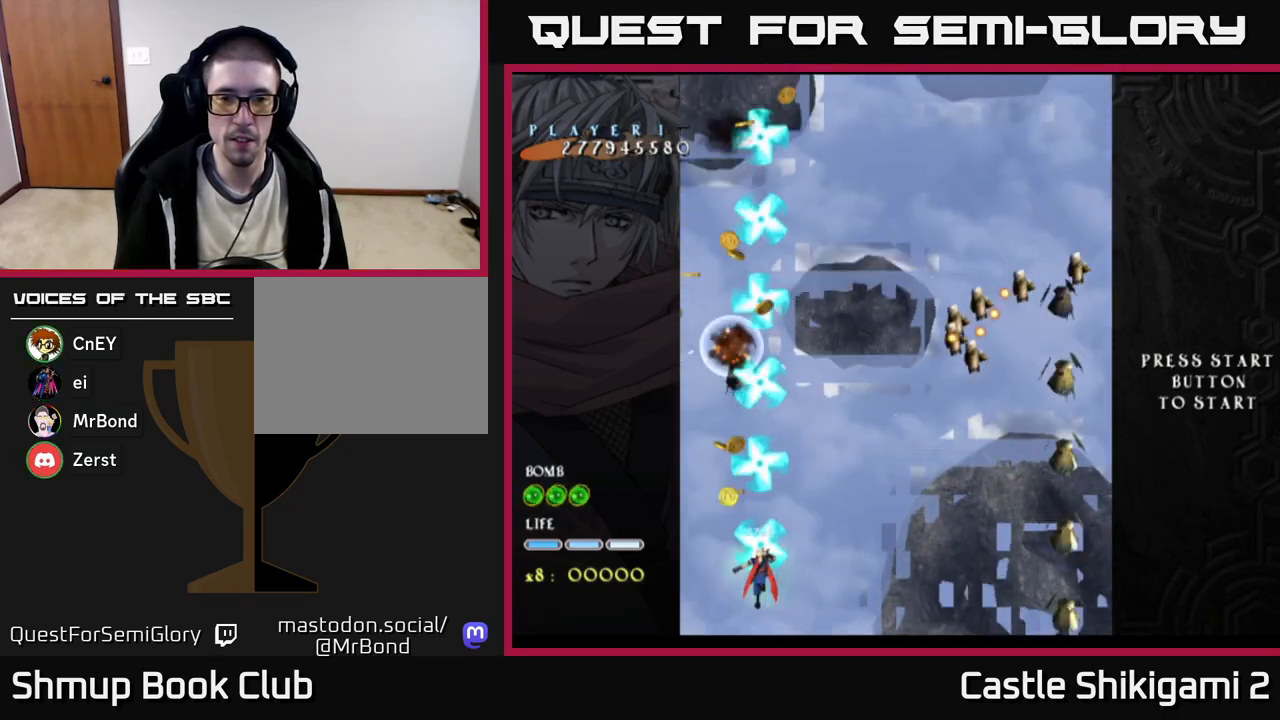
Gameplay with a controller (Xbox layout); each line is a JSON object with the inputs held at the frame after it. "events" lists button and stick changes between this image and that frame as [ms after this image, input, new state], when the widget could be followed in between. Not read: left_stick.
{"buttons": ["B", "DPAD_RIGHT"], "right_stick": "center", "events": [[17, "DPAD_LEFT", "down"], [67, "DPAD_UP", "down"], [150, "DPAD_LEFT", "up"], [233, "DPAD_RIGHT", "down"], [283, "DPAD_UP", "up"]]}
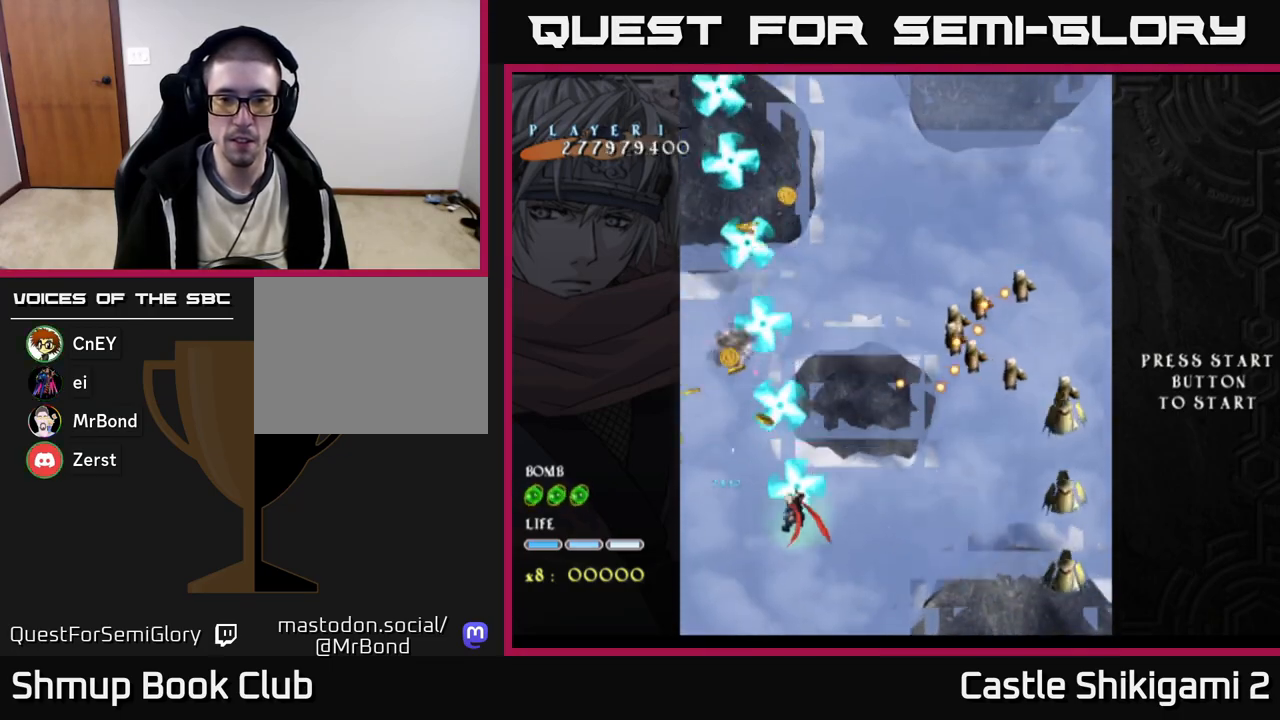
{"buttons": ["B", "DPAD_RIGHT"], "right_stick": "center", "events": []}
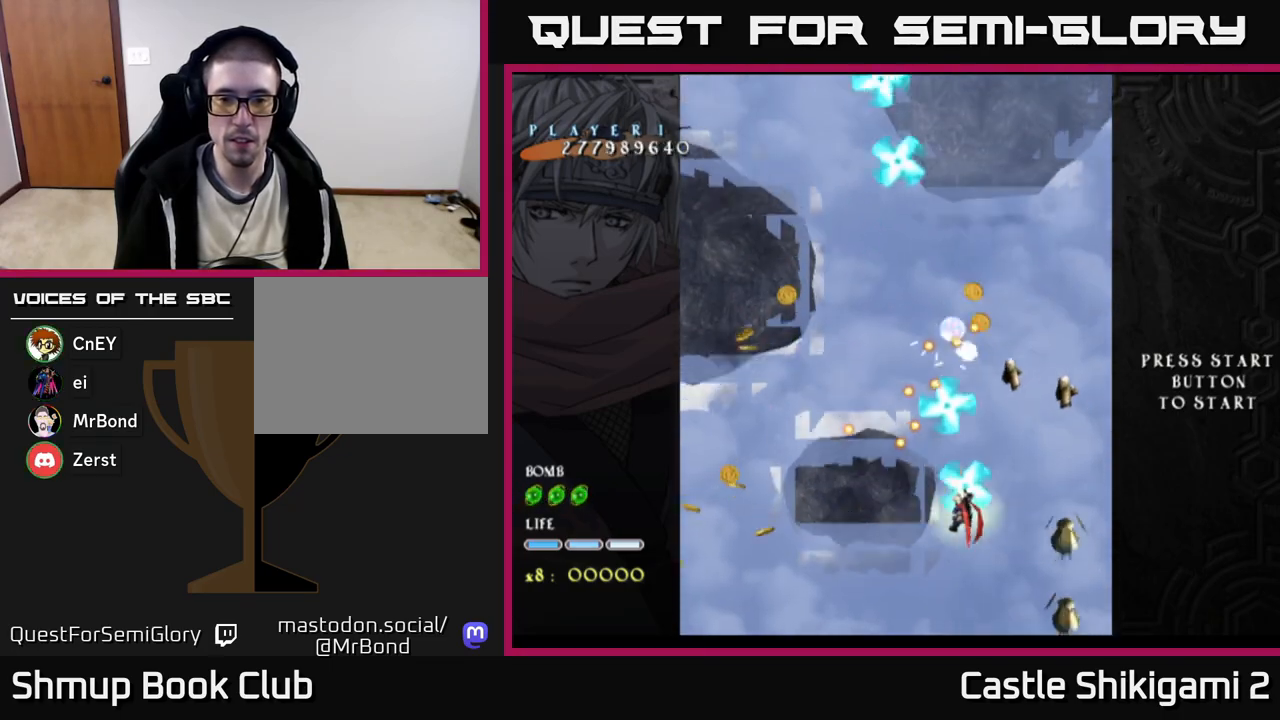
{"buttons": ["B", "DPAD_UP", "DPAD_LEFT"], "right_stick": "center", "events": [[367, "DPAD_RIGHT", "up"], [400, "DPAD_UP", "down"], [433, "DPAD_LEFT", "down"]]}
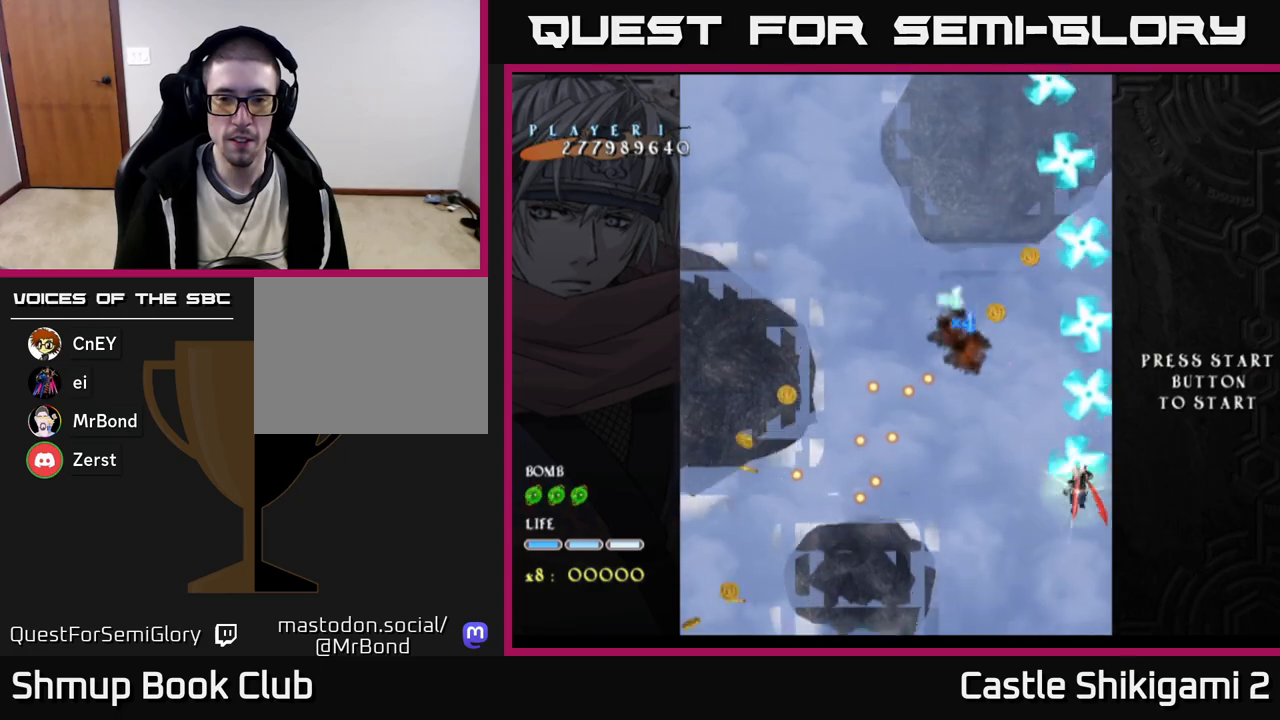
{"buttons": ["B", "DPAD_RIGHT"], "right_stick": "center", "events": [[283, "DPAD_LEFT", "up"], [450, "DPAD_RIGHT", "down"], [467, "DPAD_UP", "up"]]}
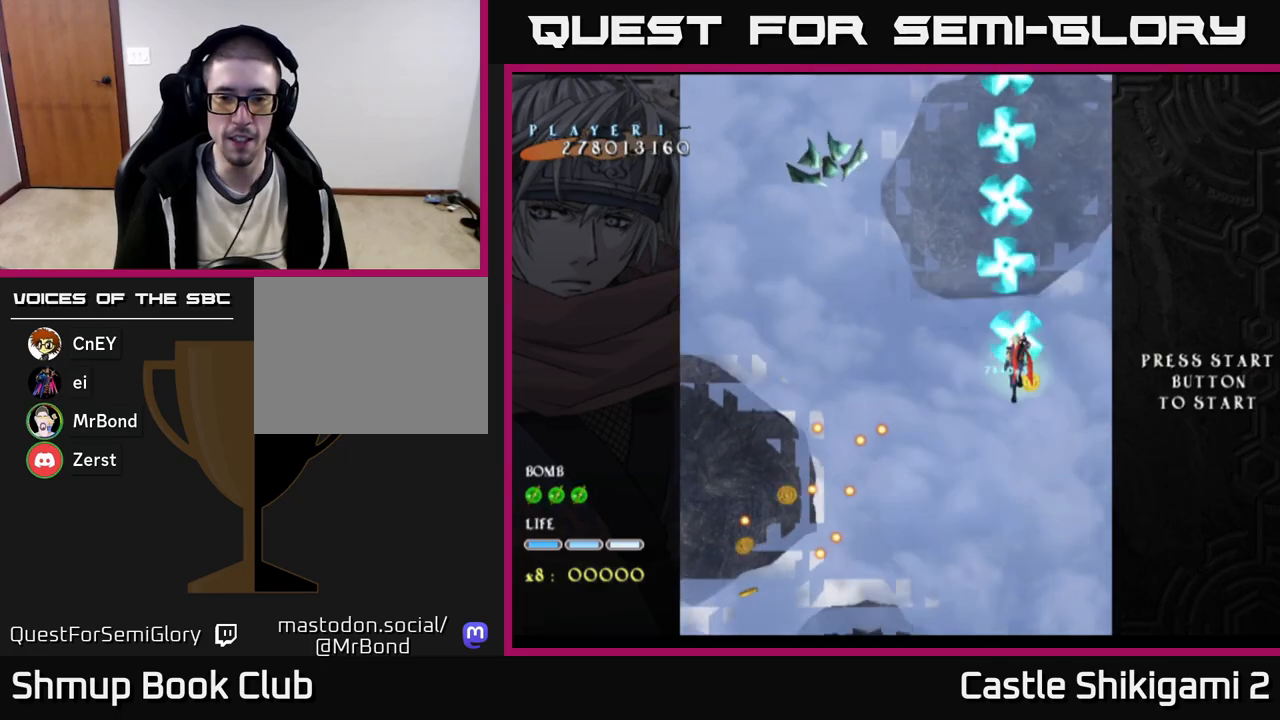
{"buttons": ["B", "DPAD_LEFT"], "right_stick": "center", "events": [[33, "DPAD_RIGHT", "up"], [67, "DPAD_LEFT", "down"], [317, "DPAD_DOWN", "down"], [467, "DPAD_DOWN", "up"]]}
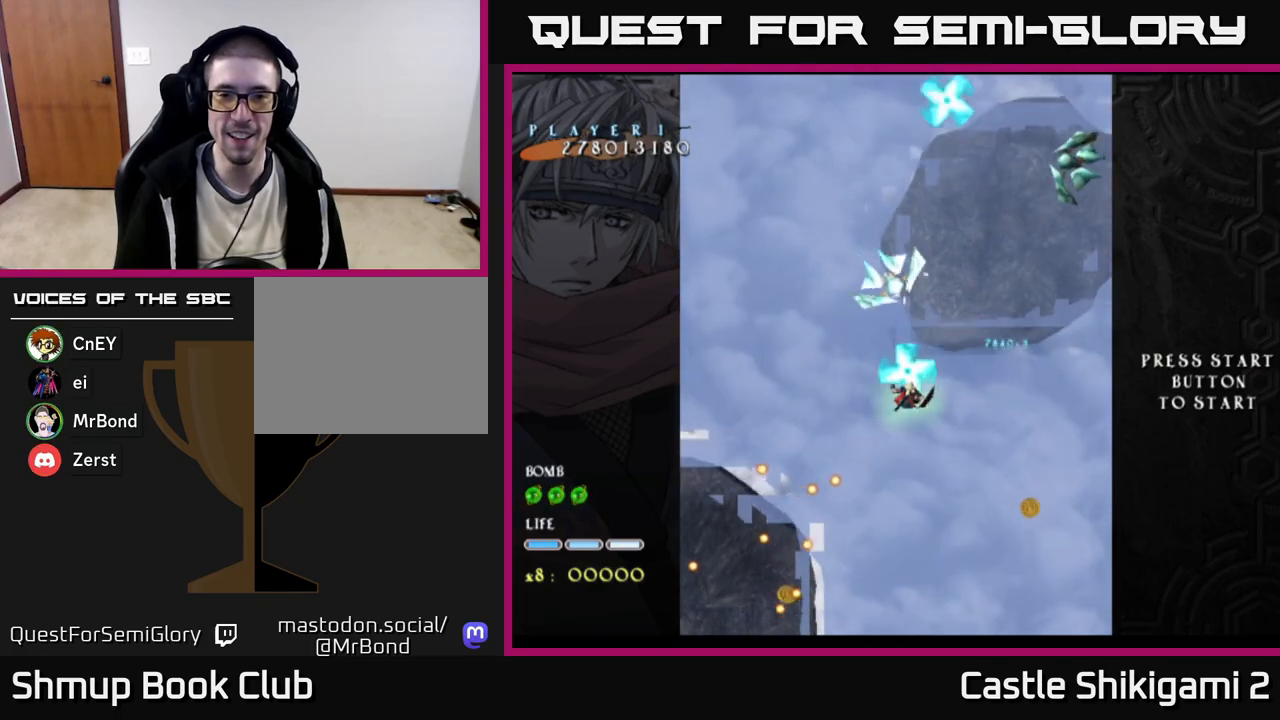
{"buttons": ["B", "DPAD_UP"], "right_stick": "center", "events": [[33, "DPAD_DOWN", "down"], [50, "DPAD_LEFT", "up"], [100, "DPAD_RIGHT", "down"], [167, "DPAD_DOWN", "up"], [350, "DPAD_RIGHT", "up"], [367, "DPAD_UP", "down"]]}
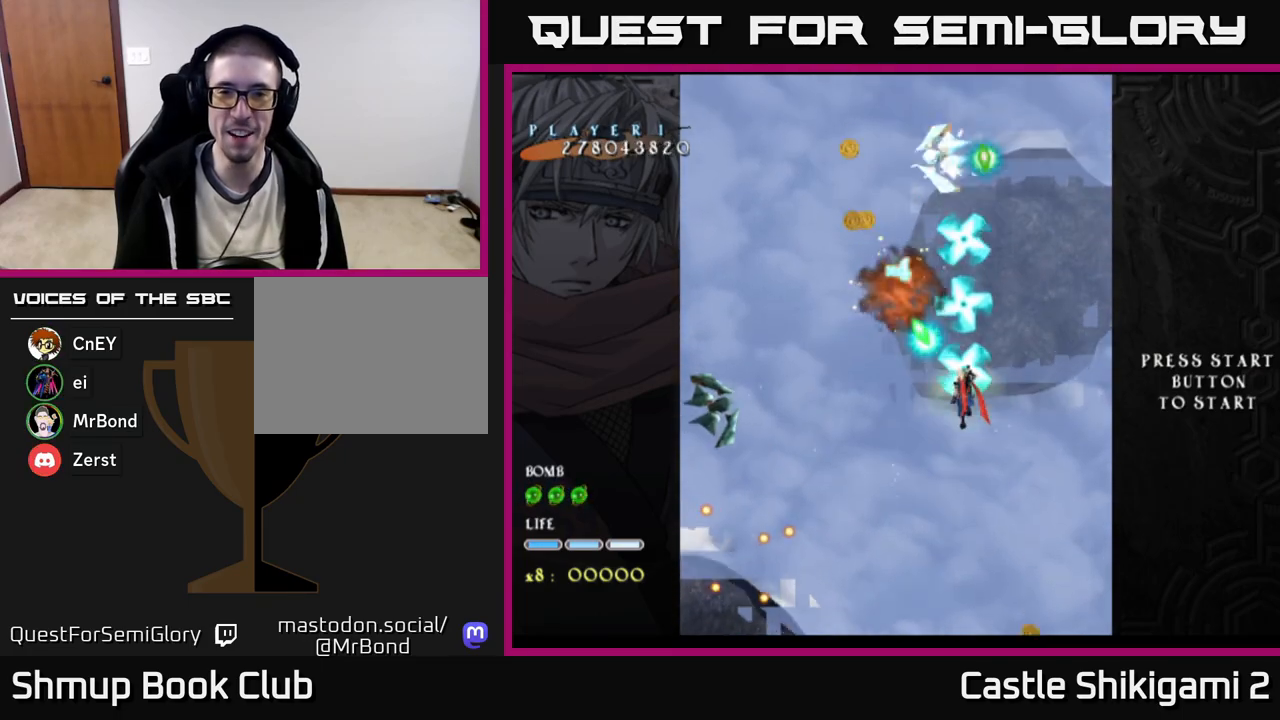
{"buttons": ["B", "DPAD_DOWN"], "right_stick": "center", "events": [[33, "DPAD_LEFT", "down"], [83, "DPAD_UP", "up"], [133, "DPAD_DOWN", "down"], [217, "DPAD_LEFT", "up"]]}
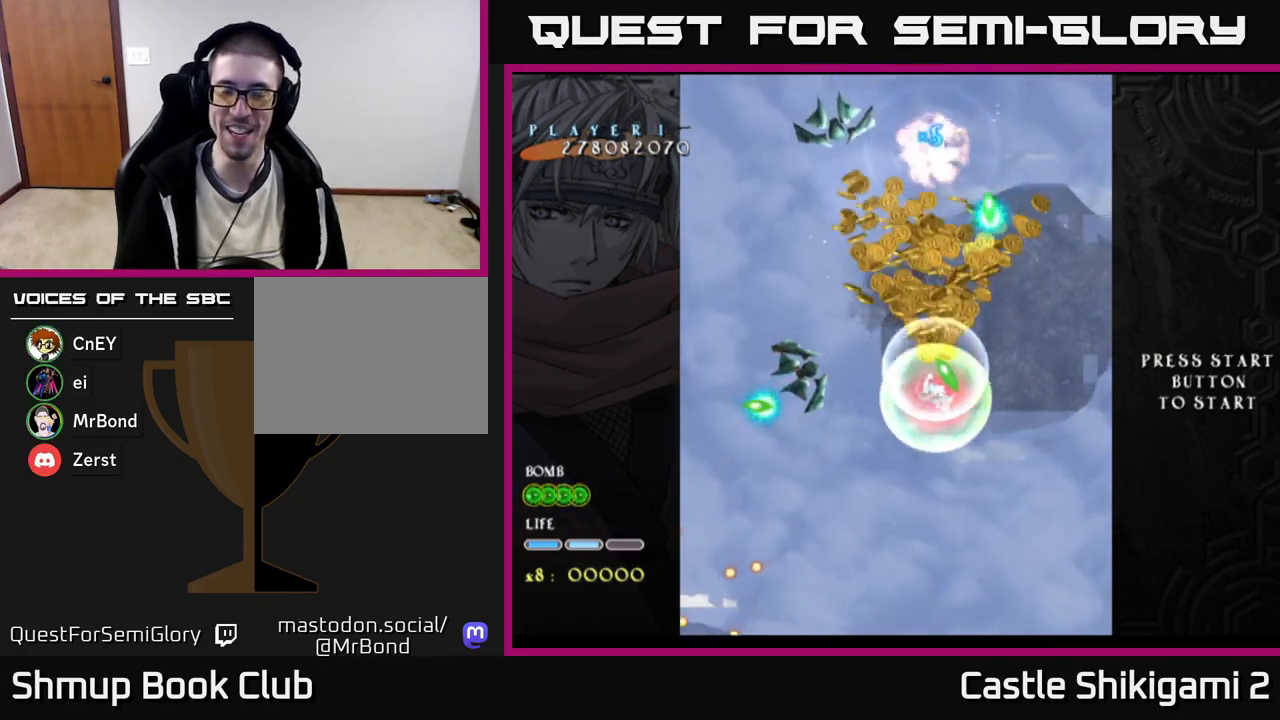
{"buttons": ["B"], "right_stick": "center", "events": [[17, "DPAD_DOWN", "up"], [267, "DPAD_RIGHT", "down"], [333, "DPAD_RIGHT", "up"]]}
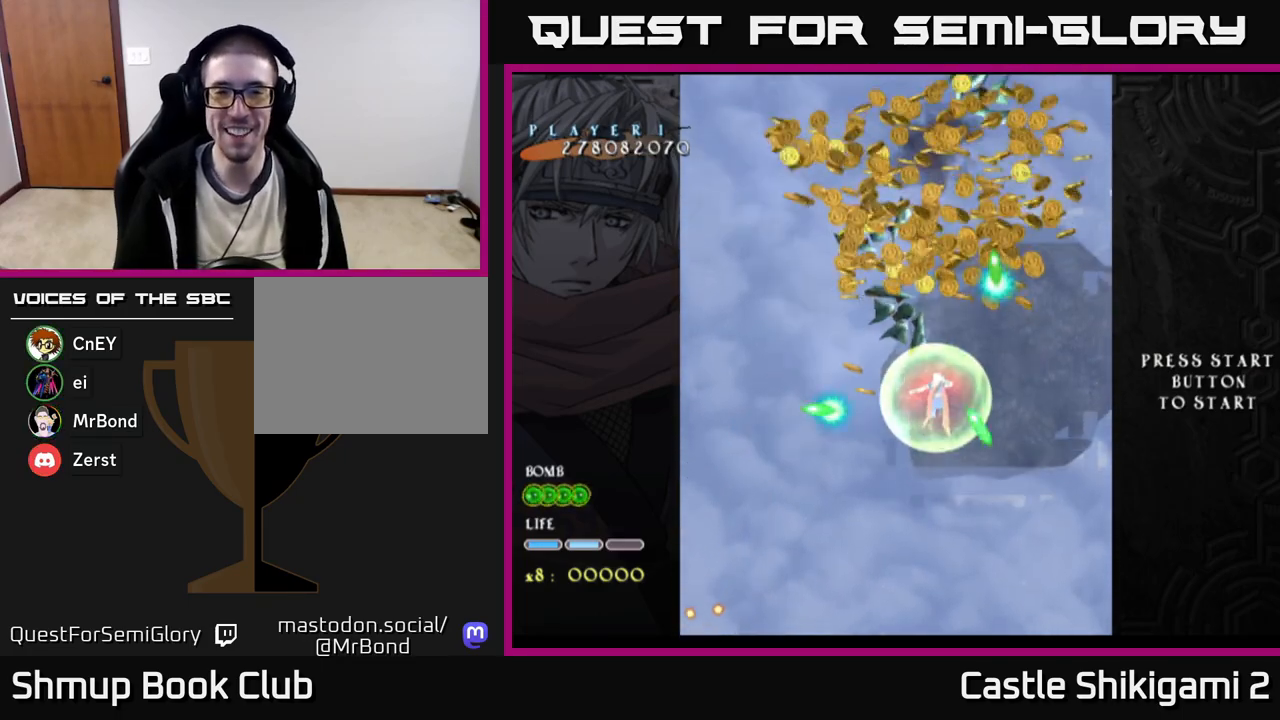
{"buttons": ["B", "DPAD_UP"], "right_stick": "center", "events": [[300, "DPAD_LEFT", "down"], [317, "DPAD_UP", "down"], [500, "DPAD_LEFT", "up"]]}
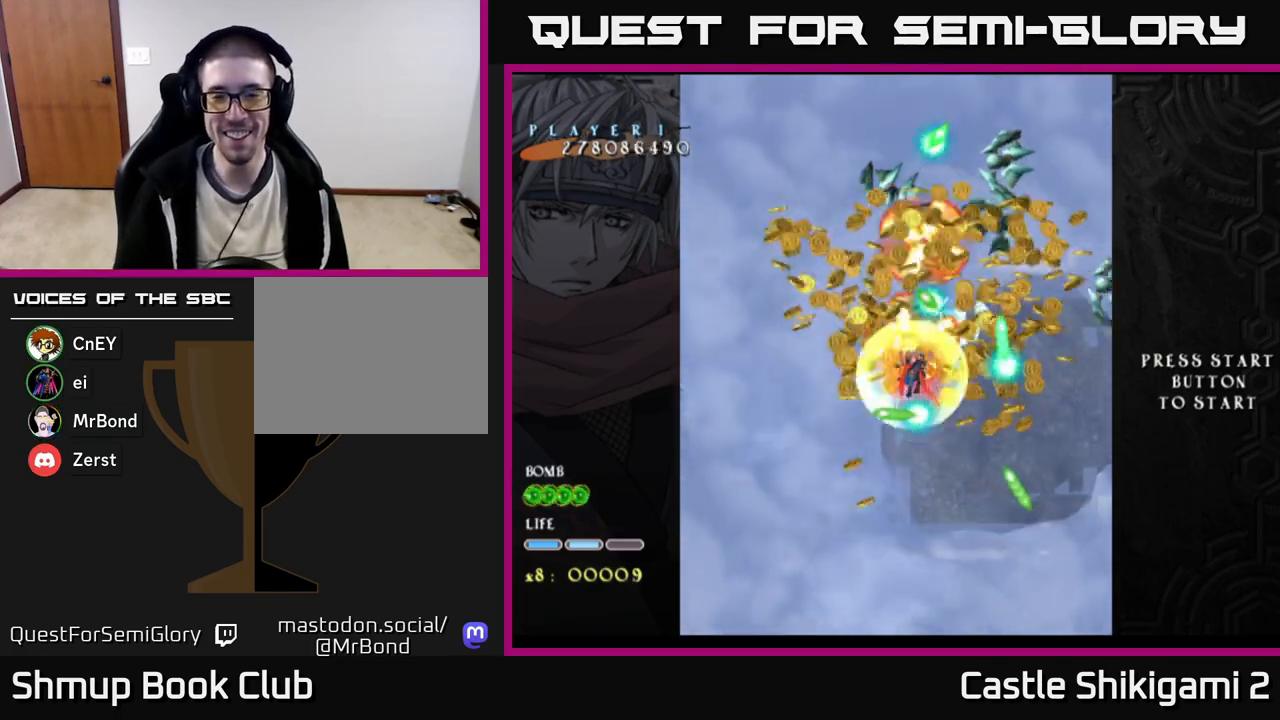
{"buttons": ["B", "DPAD_RIGHT"], "right_stick": "center", "events": [[50, "DPAD_UP", "up"], [67, "DPAD_LEFT", "down"], [267, "DPAD_DOWN", "down"], [267, "DPAD_LEFT", "up"], [300, "DPAD_RIGHT", "down"], [333, "DPAD_DOWN", "up"]]}
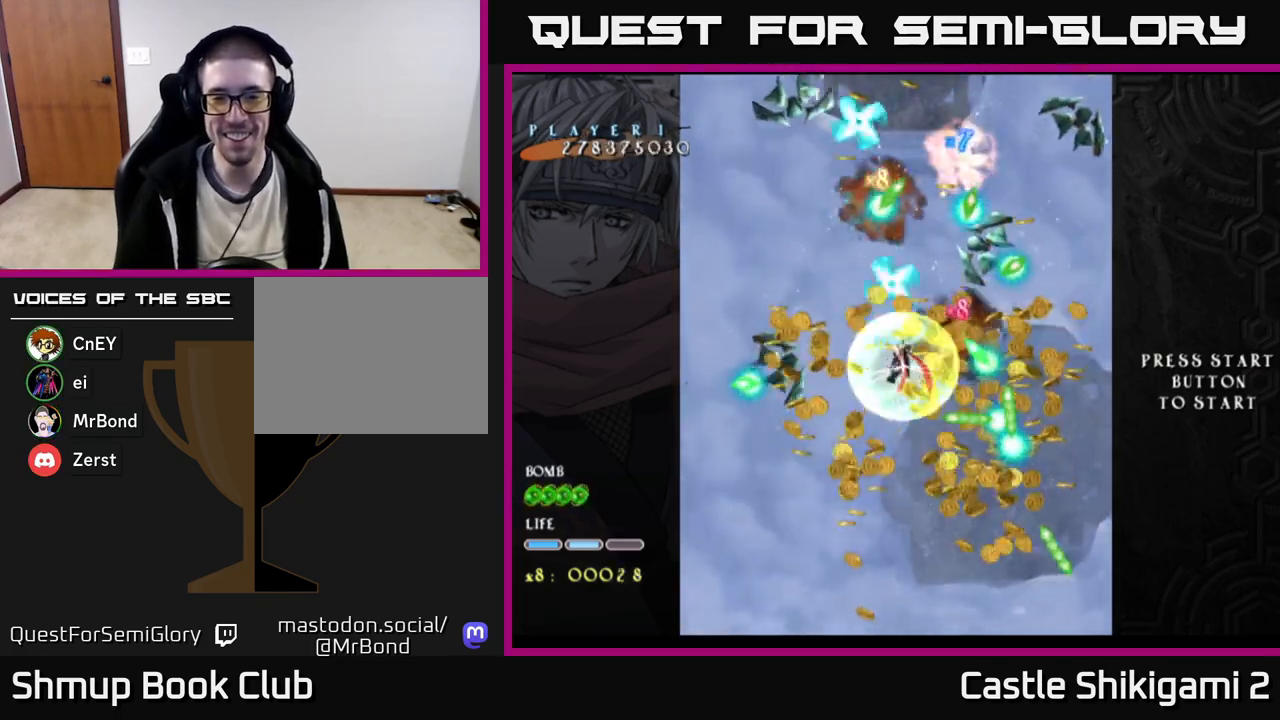
{"buttons": ["B", "DPAD_DOWN", "DPAD_RIGHT"], "right_stick": "center", "events": [[67, "DPAD_DOWN", "down"]]}
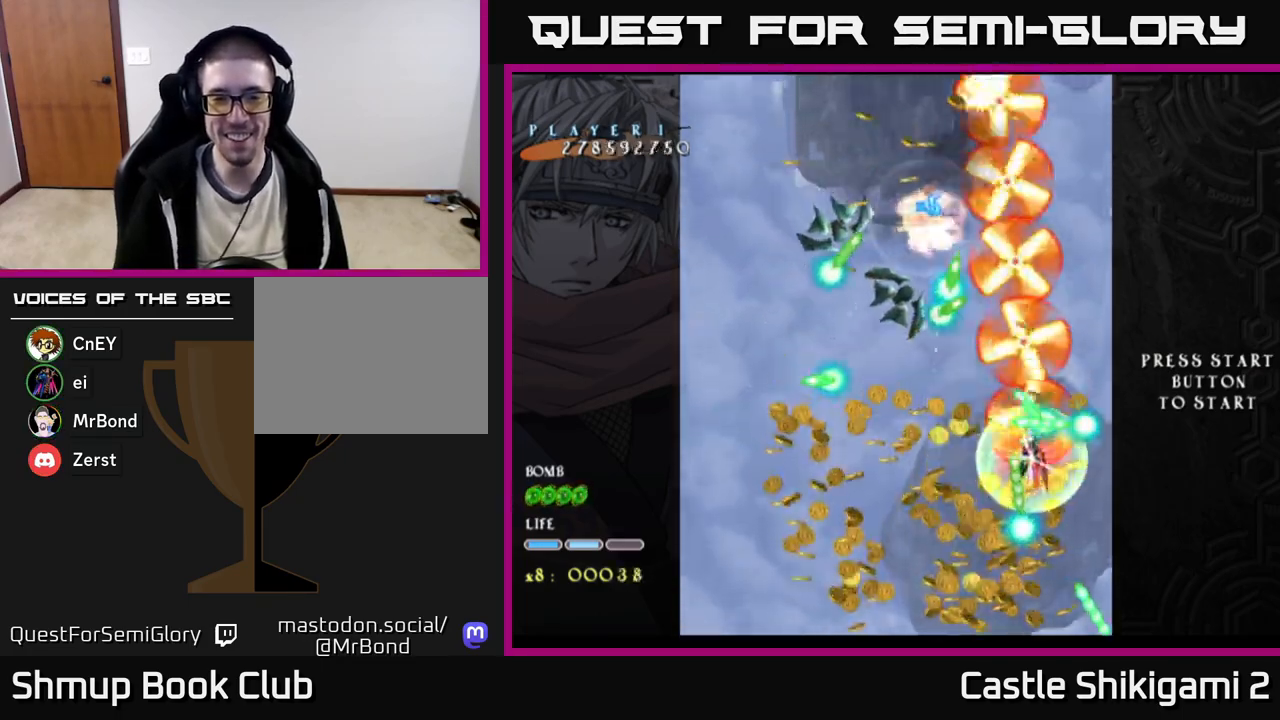
{"buttons": ["B", "DPAD_LEFT"], "right_stick": "center", "events": [[17, "DPAD_RIGHT", "up"], [50, "DPAD_LEFT", "down"], [367, "DPAD_DOWN", "up"]]}
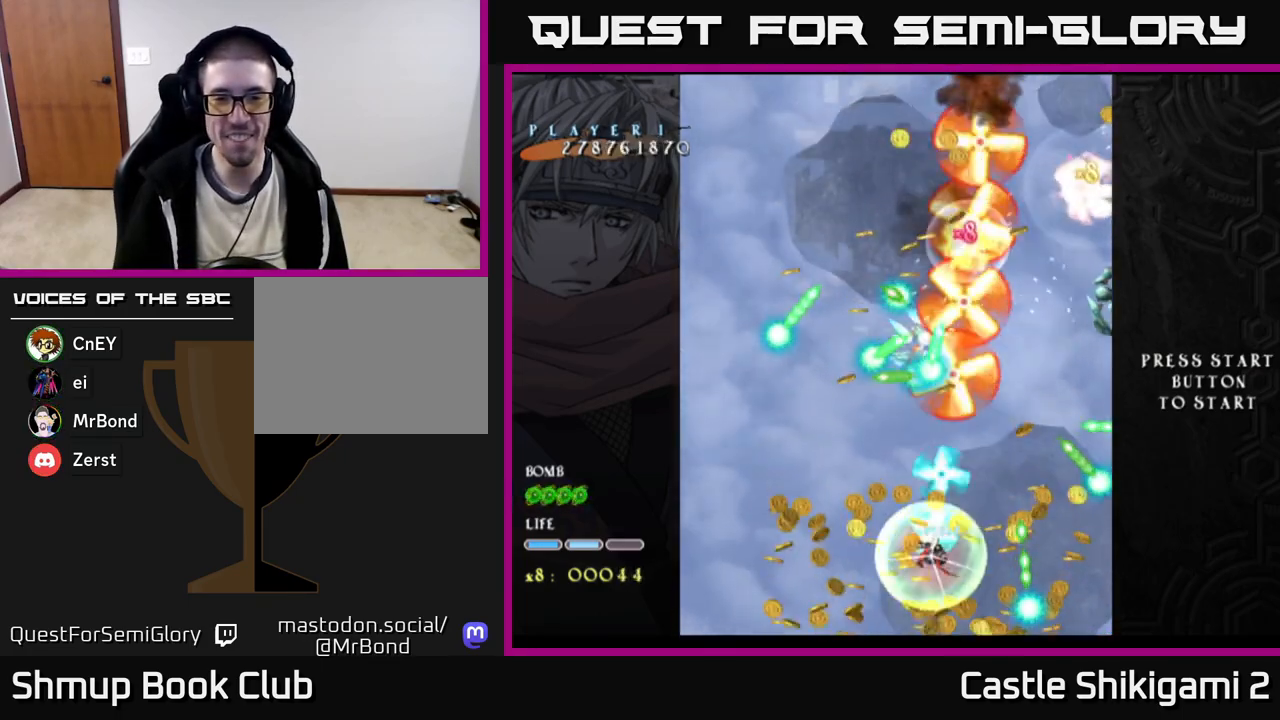
{"buttons": ["B", "DPAD_UP", "DPAD_RIGHT"], "right_stick": "center", "events": [[333, "DPAD_UP", "down"], [350, "DPAD_LEFT", "up"], [433, "DPAD_RIGHT", "down"]]}
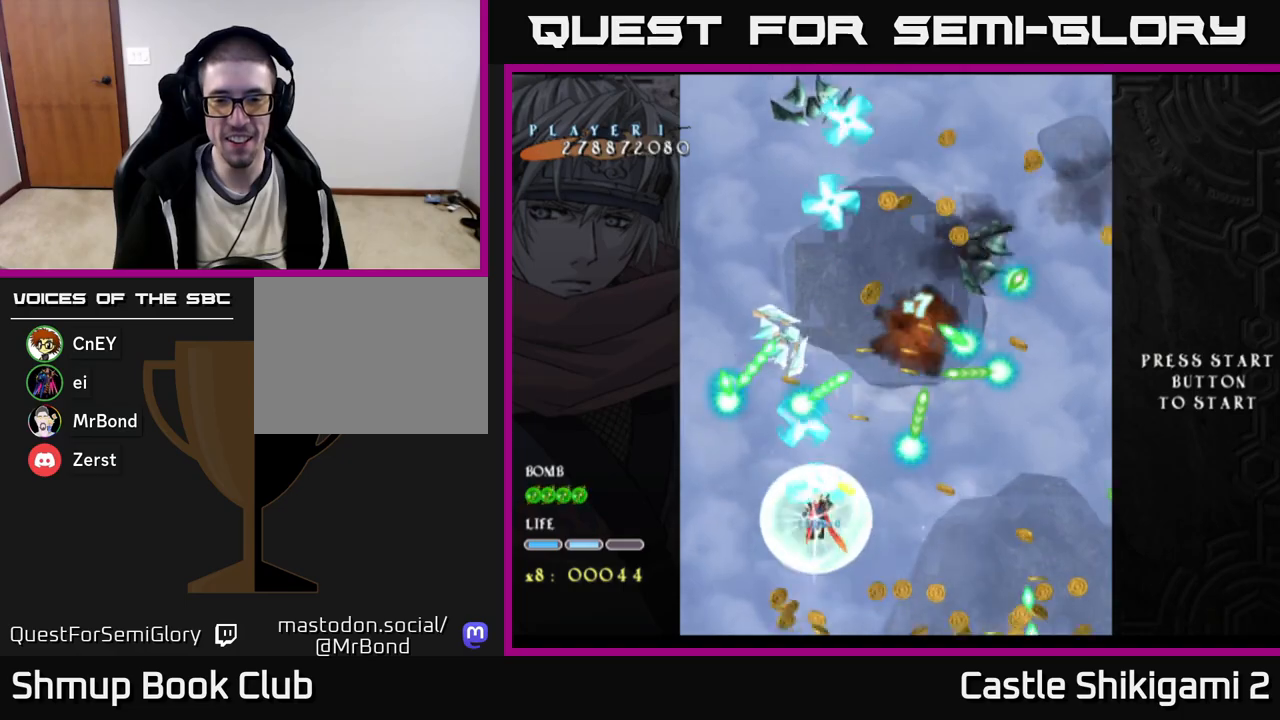
{"buttons": ["B"], "right_stick": "center", "events": [[17, "DPAD_UP", "up"], [133, "DPAD_DOWN", "down"], [250, "DPAD_DOWN", "up"], [367, "DPAD_RIGHT", "up"], [367, "DPAD_UP", "down"], [467, "DPAD_UP", "up"]]}
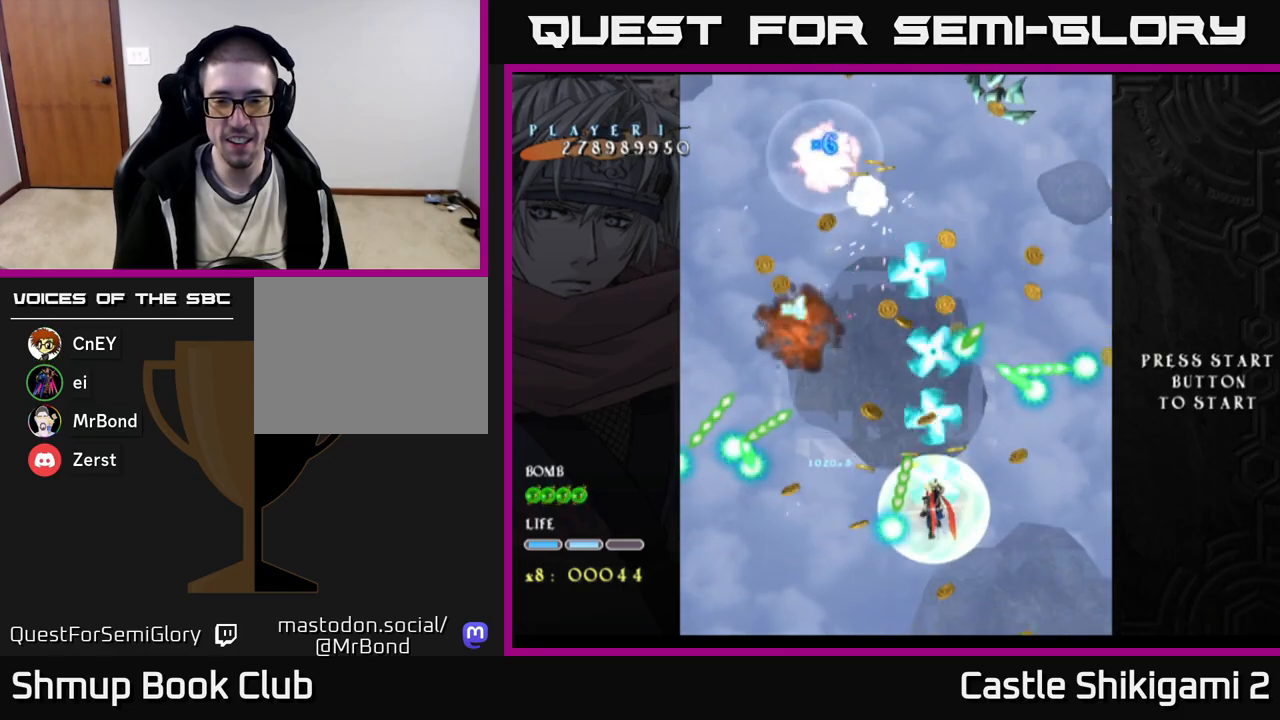
{"buttons": ["B"], "right_stick": "center", "events": [[200, "DPAD_LEFT", "down"], [250, "DPAD_LEFT", "up"]]}
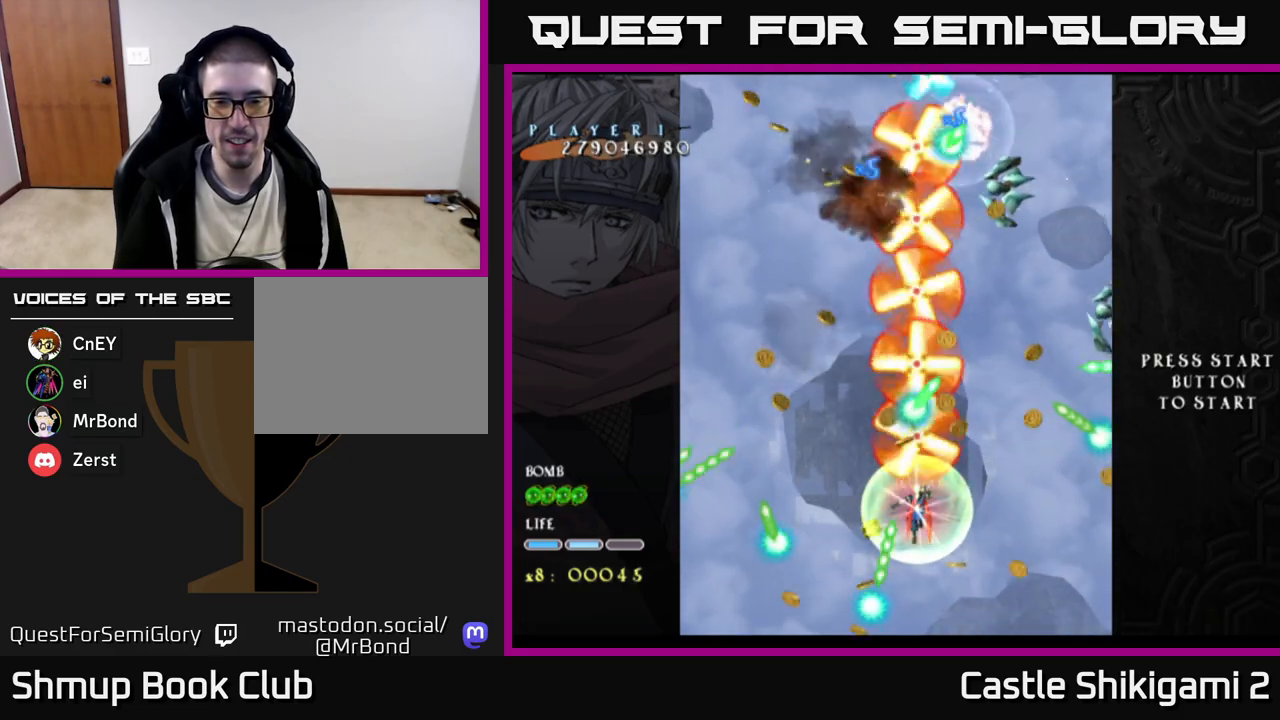
{"buttons": ["B"], "right_stick": "center", "events": [[33, "DPAD_DOWN", "down"], [283, "DPAD_DOWN", "up"]]}
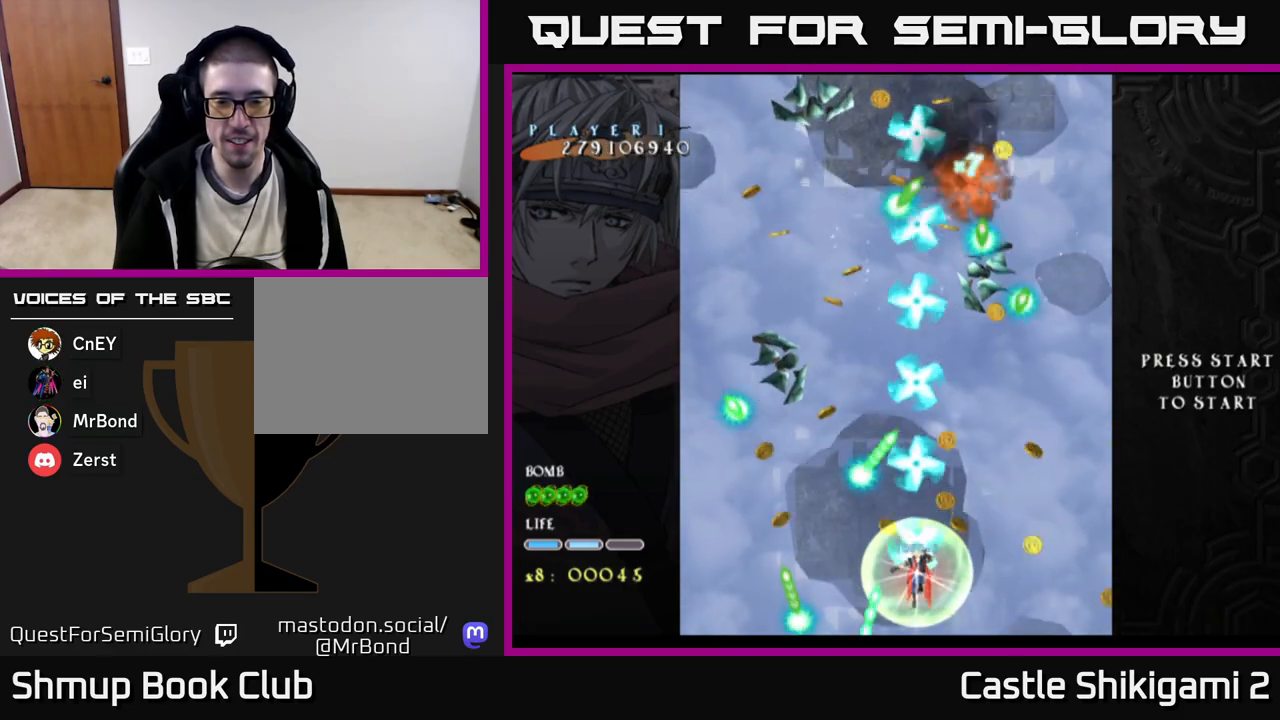
{"buttons": ["B"], "right_stick": "center"}
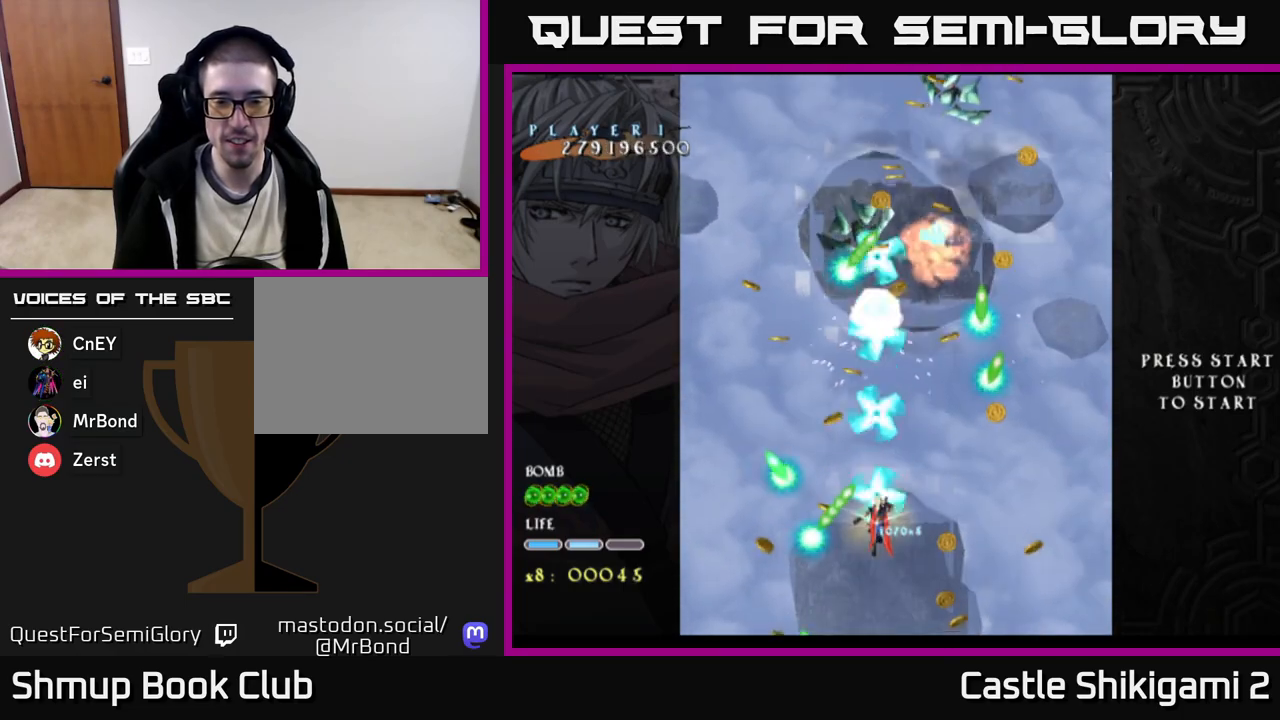
{"buttons": ["B", "DPAD_RIGHT"], "right_stick": "center", "events": [[367, "DPAD_RIGHT", "down"]]}
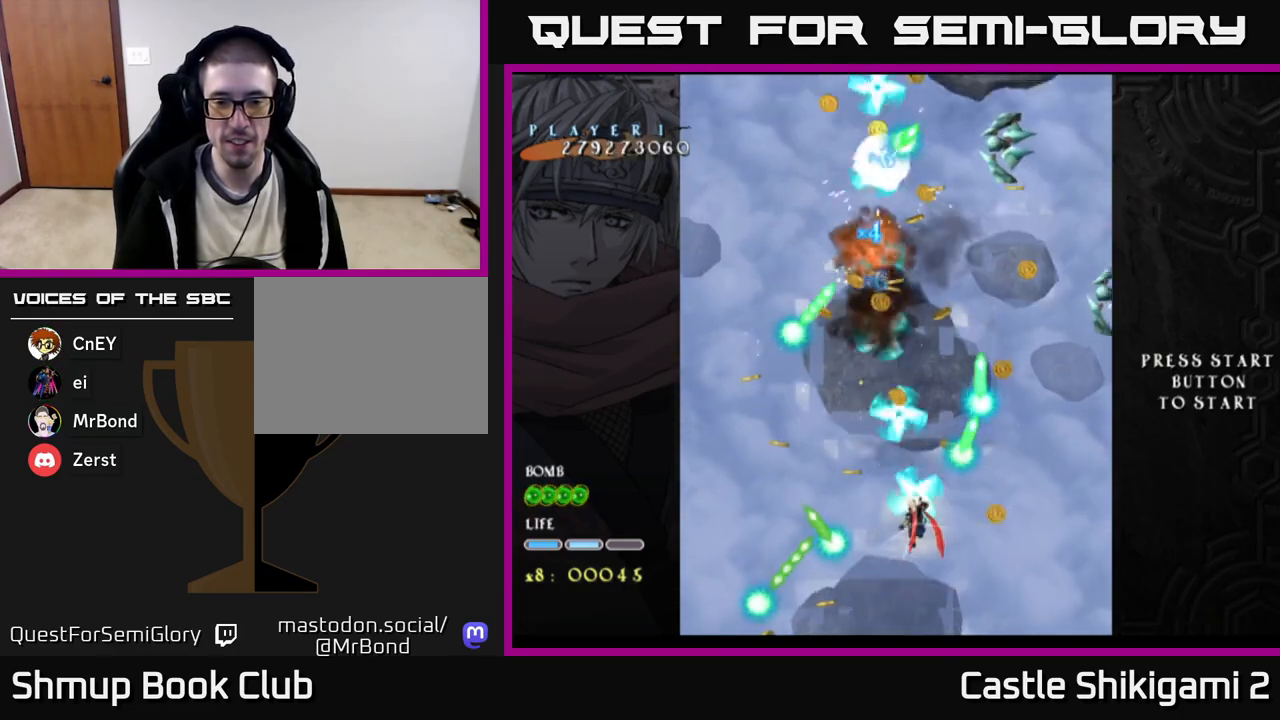
{"buttons": ["B"], "right_stick": "center", "events": [[17, "DPAD_RIGHT", "up"], [200, "DPAD_UP", "down"], [300, "DPAD_UP", "up"]]}
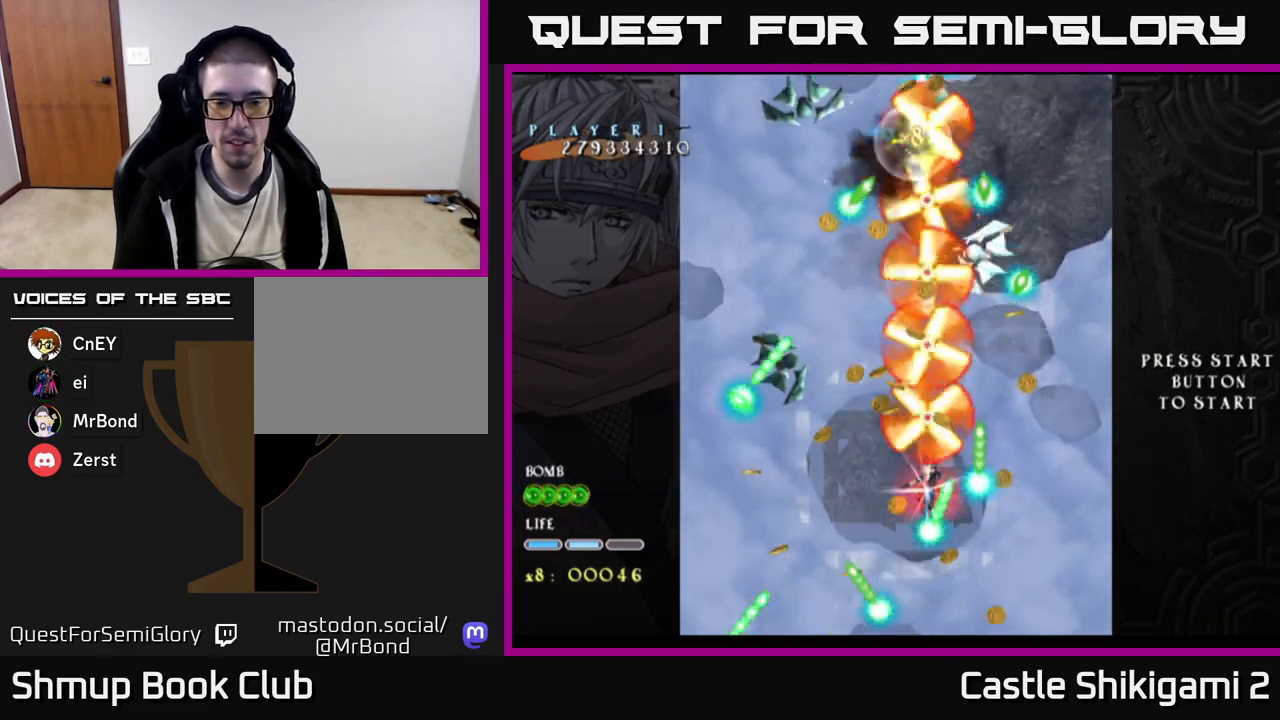
{"buttons": ["B", "DPAD_DOWN"], "right_stick": "center", "events": [[33, "DPAD_DOWN", "down"], [133, "DPAD_DOWN", "up"], [217, "DPAD_LEFT", "down"], [300, "DPAD_LEFT", "up"], [483, "DPAD_DOWN", "down"]]}
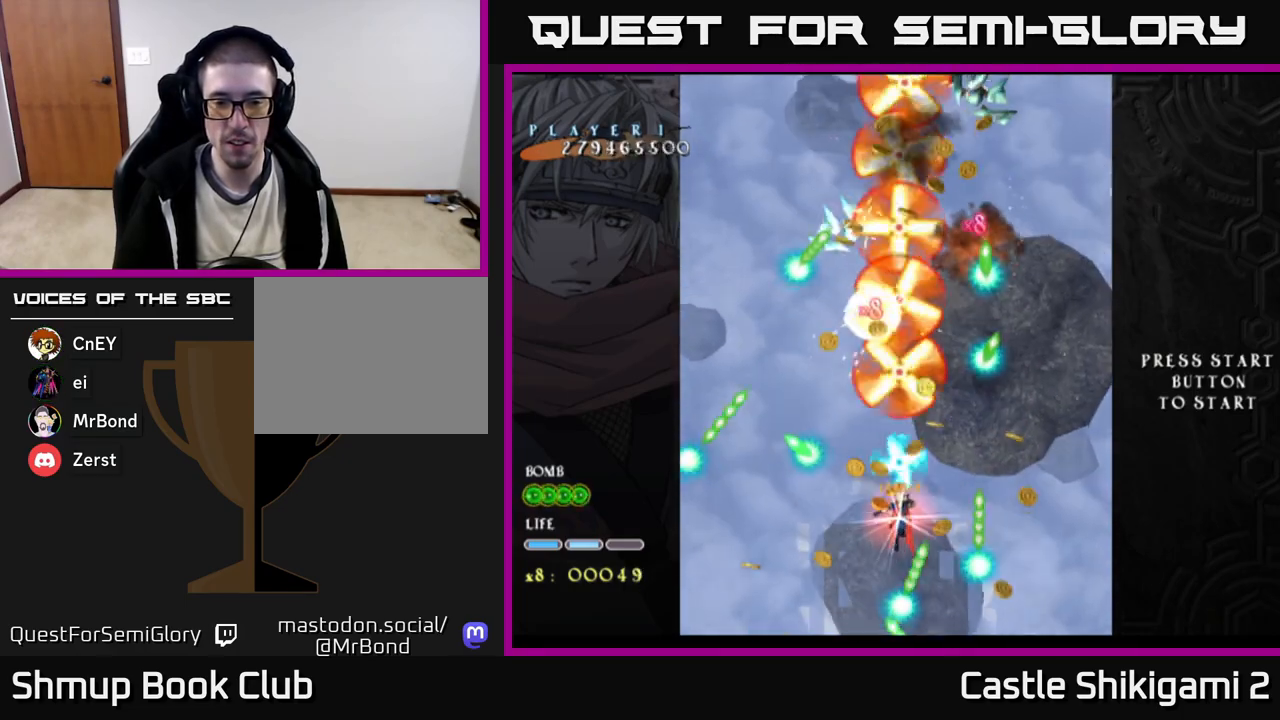
{"buttons": ["B", "DPAD_UP"], "right_stick": "center", "events": [[167, "DPAD_DOWN", "up"], [267, "DPAD_UP", "down"]]}
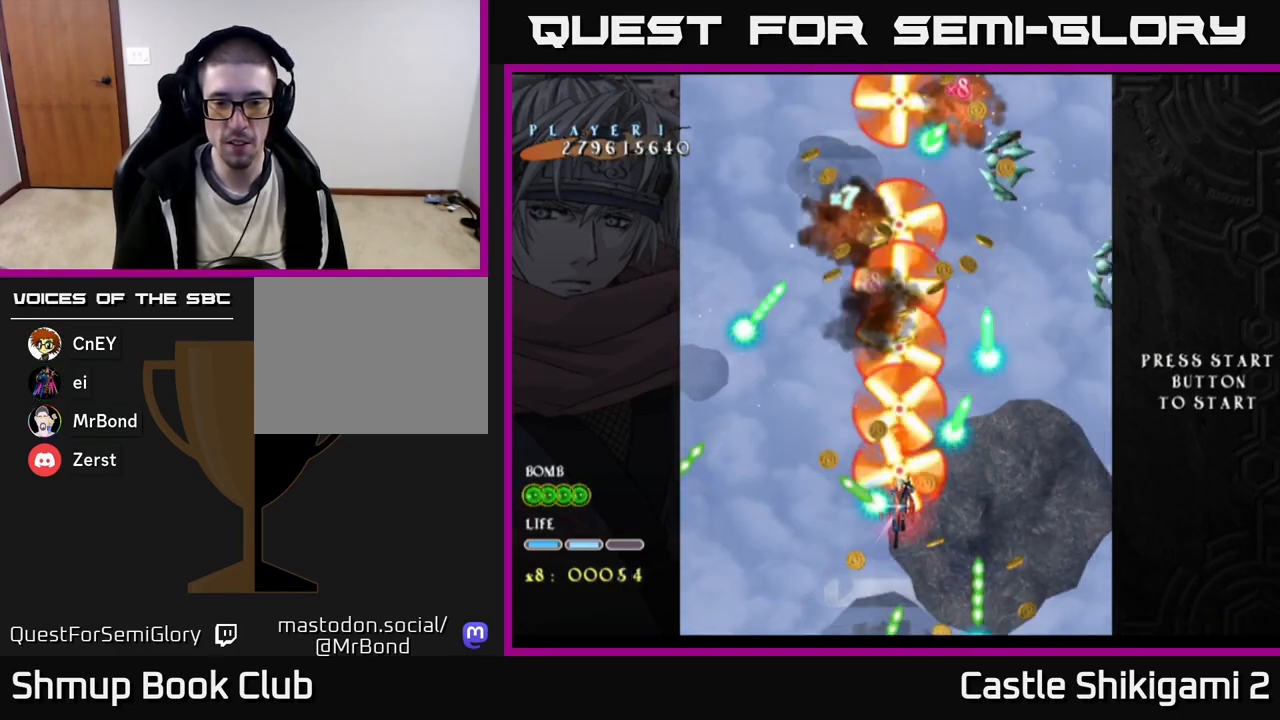
{"buttons": ["B"], "right_stick": "center", "events": [[17, "DPAD_UP", "up"]]}
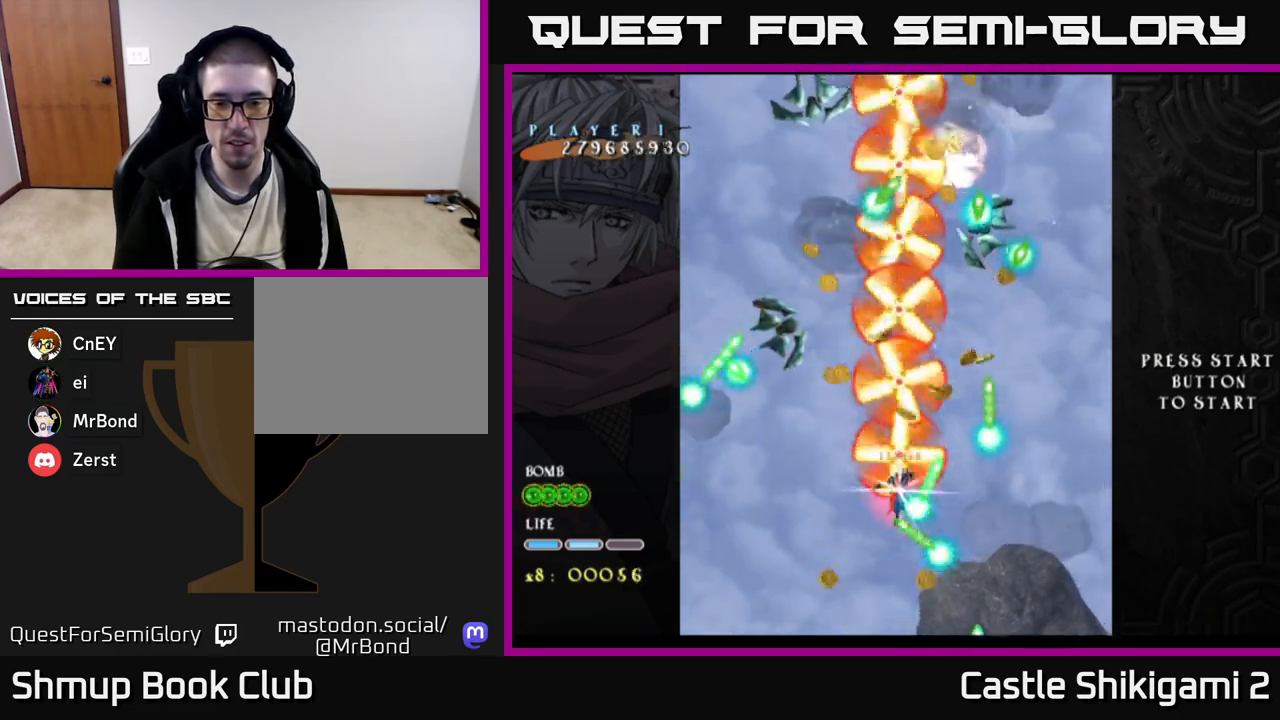
{"buttons": ["B"], "right_stick": "center", "events": [[200, "DPAD_DOWN", "down"], [233, "DPAD_DOWN", "up"]]}
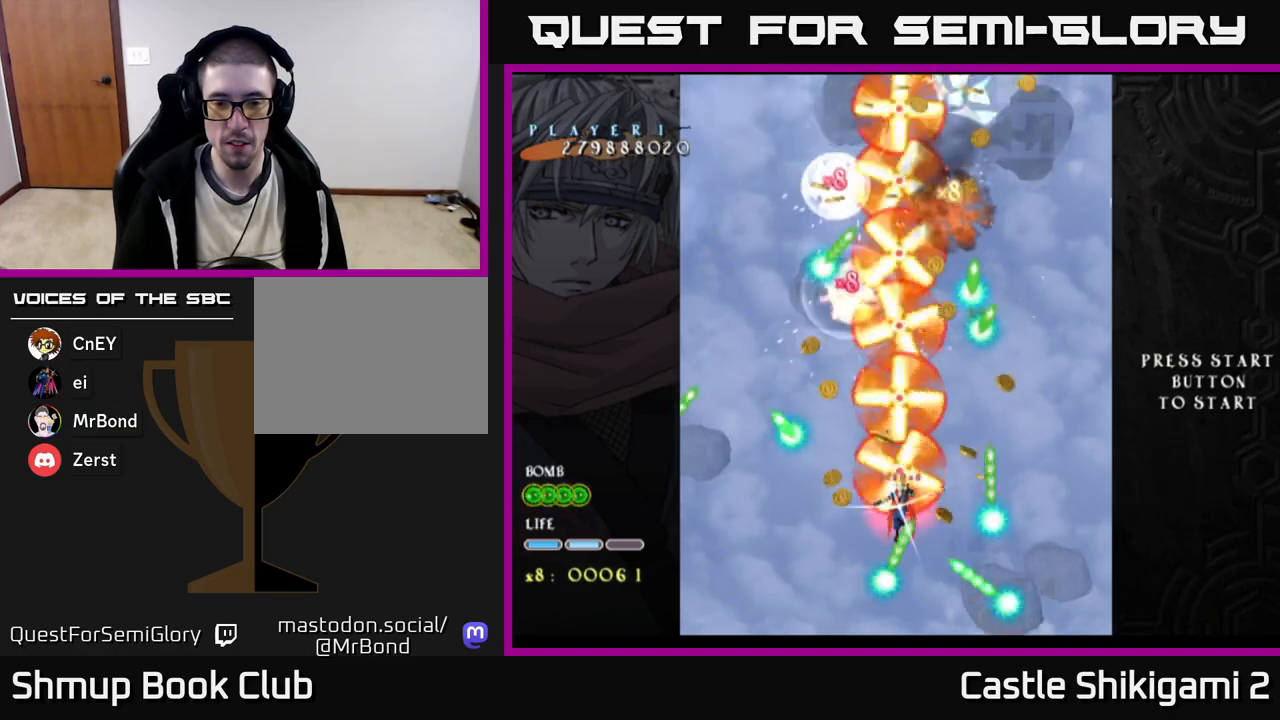
{"buttons": ["B"], "right_stick": "center", "events": [[67, "DPAD_DOWN", "down"], [217, "DPAD_DOWN", "up"]]}
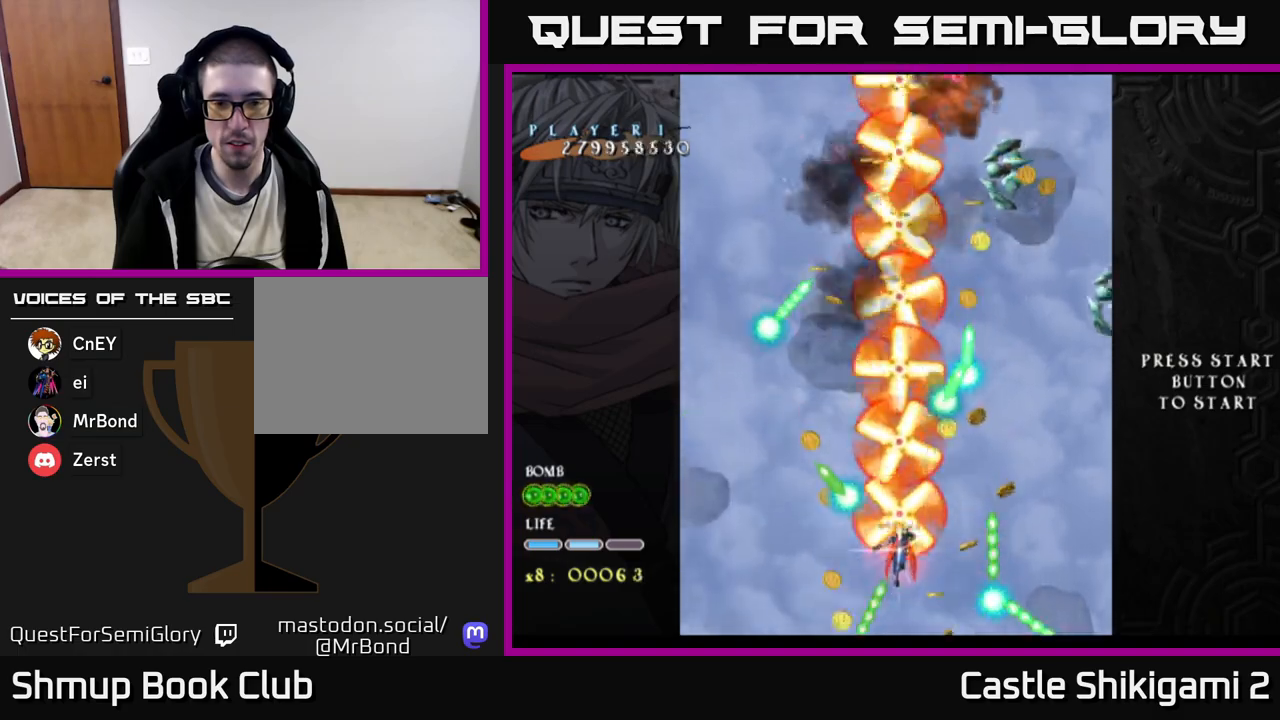
{"buttons": ["B"], "right_stick": "center", "events": [[17, "DPAD_UP", "down"], [233, "DPAD_UP", "up"], [367, "DPAD_DOWN", "down"], [483, "DPAD_DOWN", "up"]]}
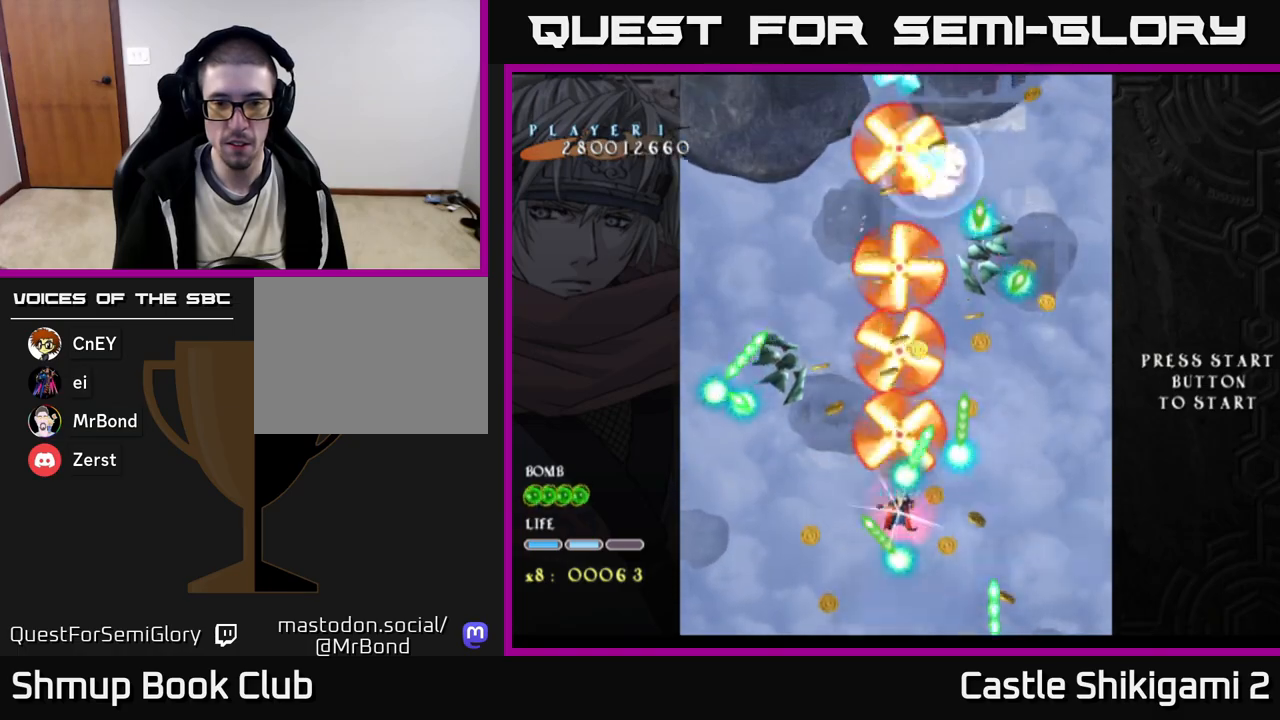
{"buttons": ["B", "DPAD_DOWN"], "right_stick": "center", "events": [[117, "DPAD_DOWN", "down"], [200, "DPAD_DOWN", "up"], [467, "DPAD_DOWN", "down"]]}
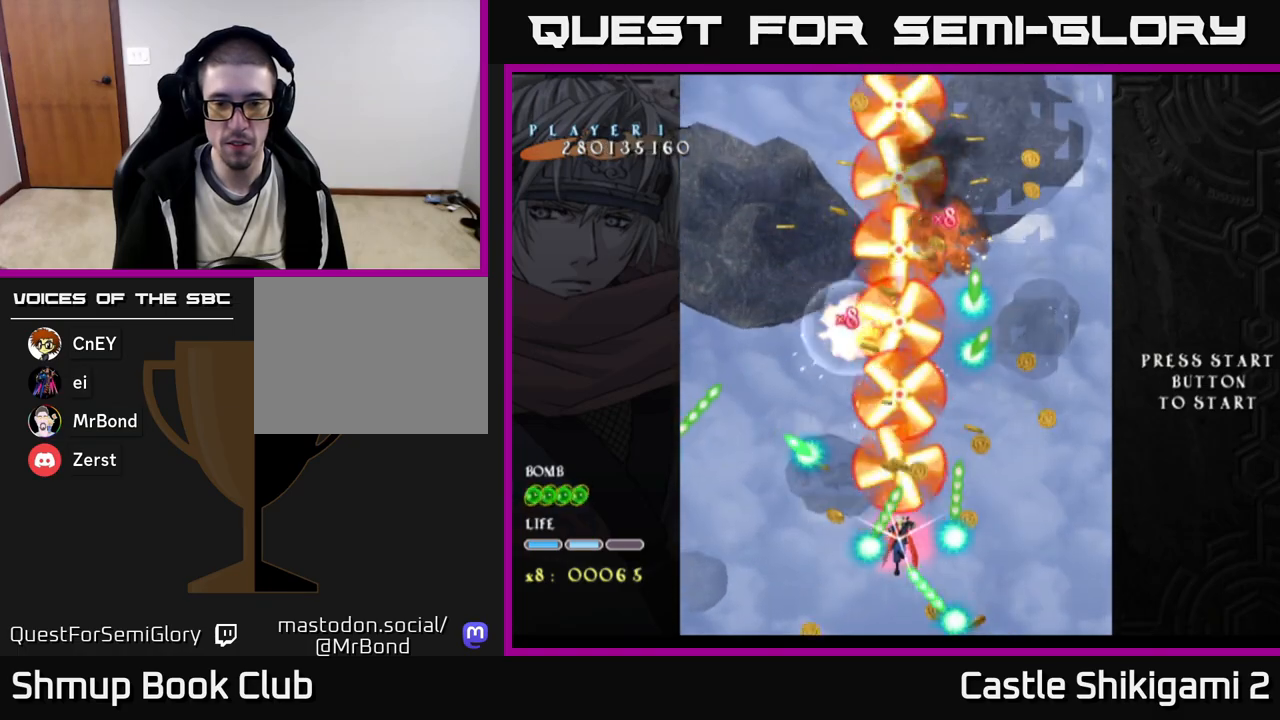
{"buttons": ["B", "DPAD_UP"], "right_stick": "center", "events": [[17, "DPAD_DOWN", "up"], [350, "DPAD_UP", "down"]]}
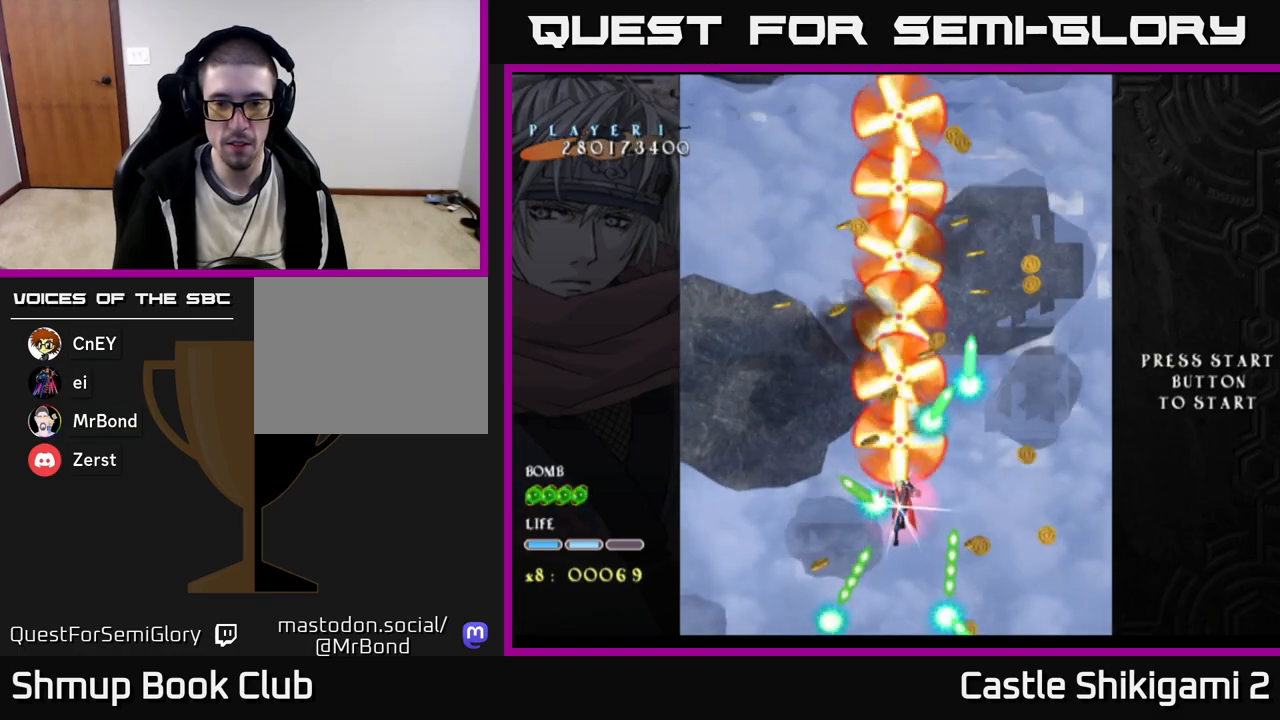
{"buttons": ["B"], "right_stick": "center", "events": [[67, "DPAD_UP", "up"], [117, "DPAD_DOWN", "down"], [167, "DPAD_RIGHT", "down"], [217, "DPAD_DOWN", "up"], [267, "DPAD_RIGHT", "up"]]}
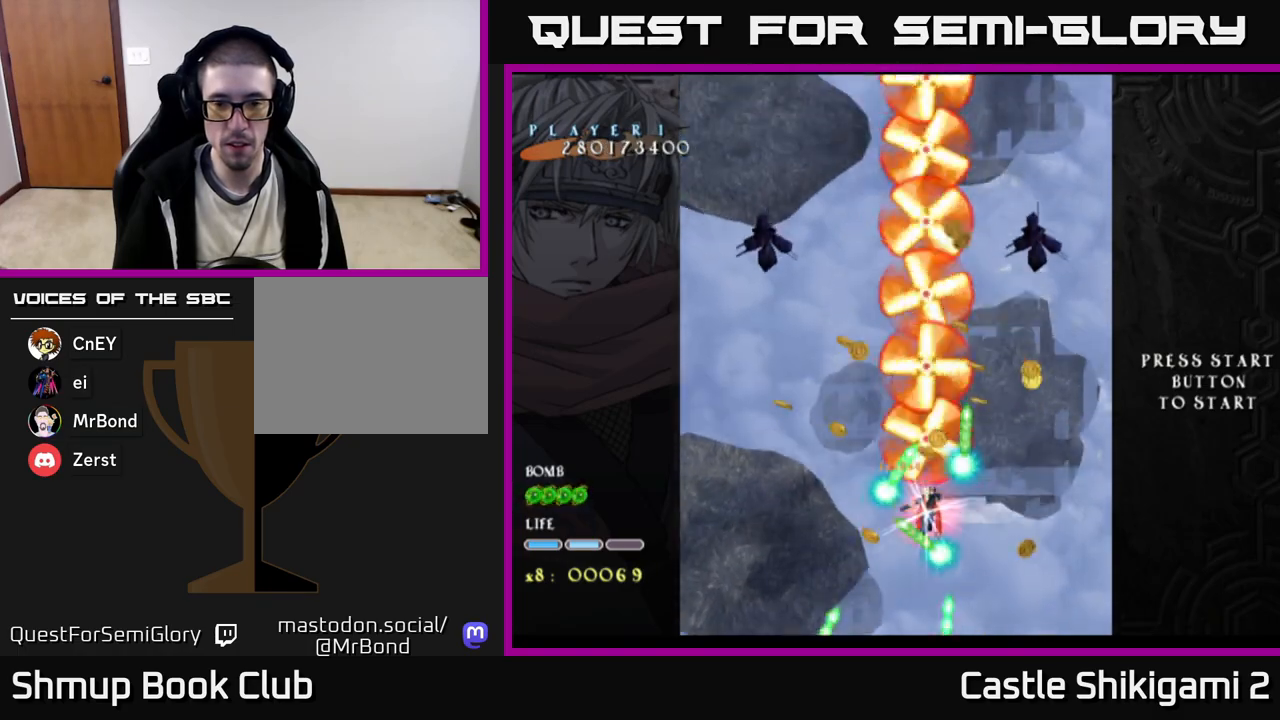
{"buttons": ["B"], "right_stick": "center", "events": [[200, "DPAD_RIGHT", "down"], [233, "DPAD_RIGHT", "up"]]}
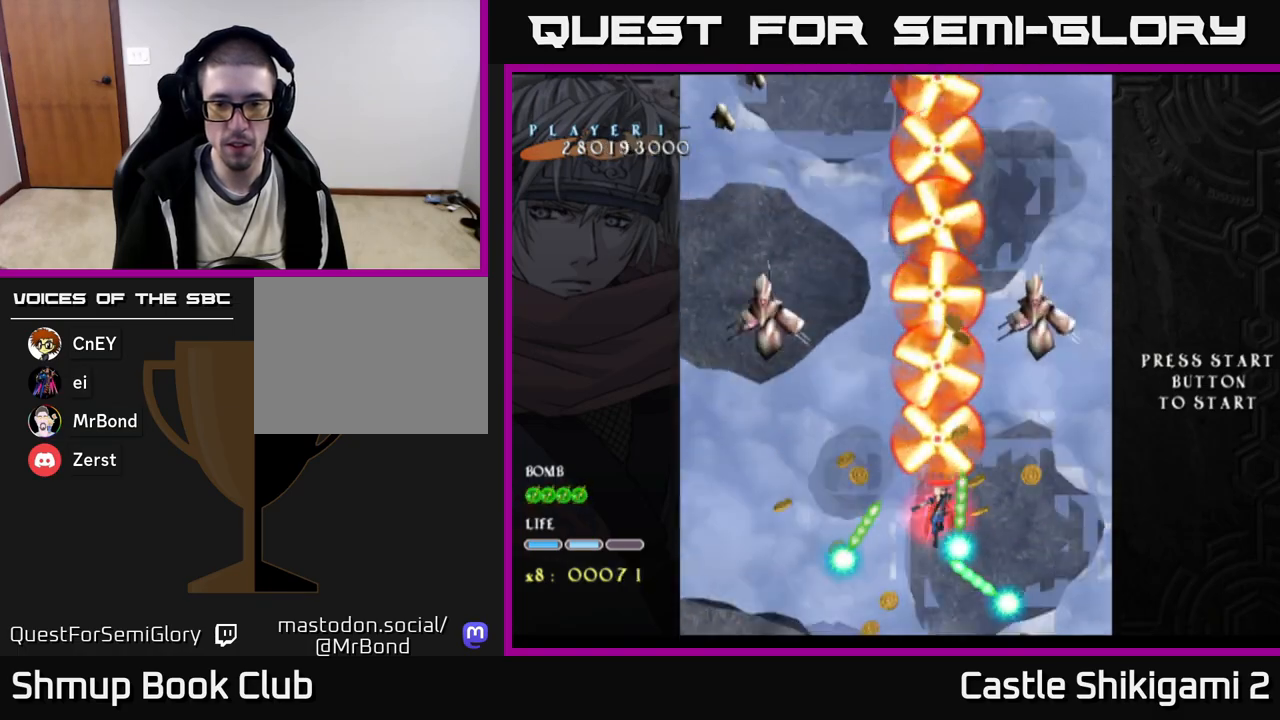
{"buttons": ["B", "DPAD_UP"], "right_stick": "center", "events": [[183, "DPAD_DOWN", "down"], [350, "DPAD_DOWN", "up"], [500, "DPAD_UP", "down"]]}
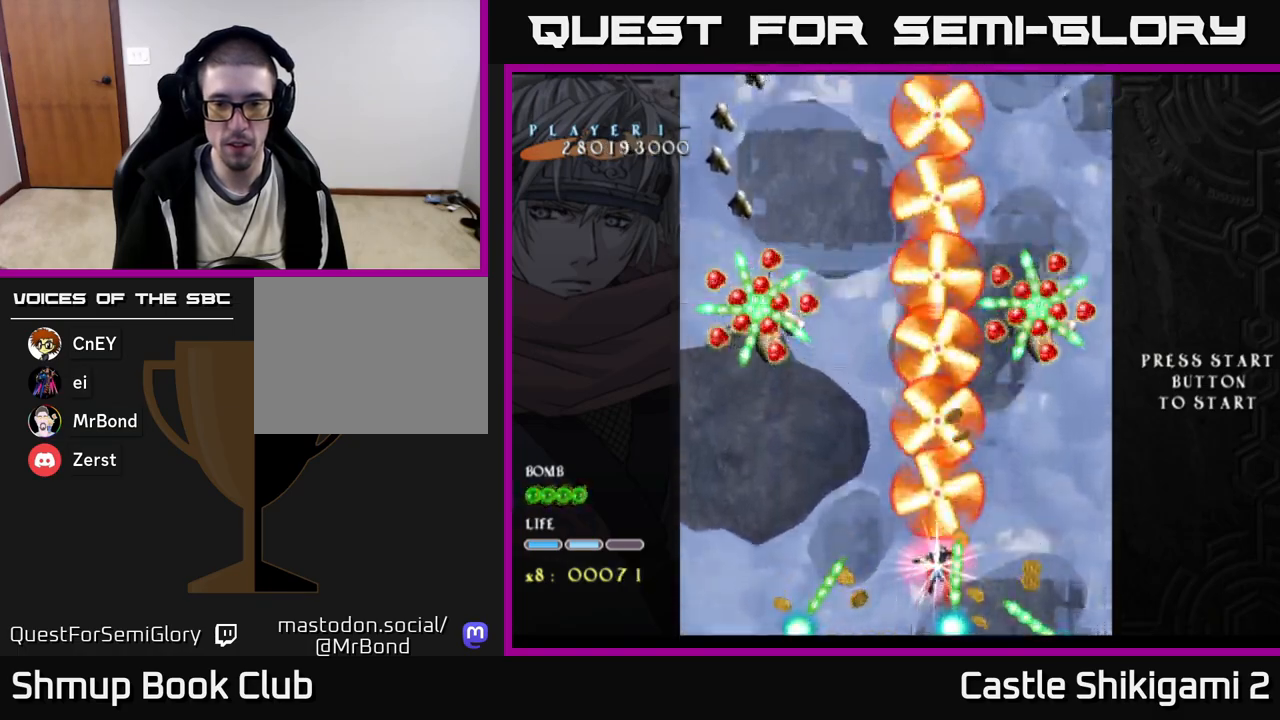
{"buttons": ["B", "DPAD_LEFT"], "right_stick": "center", "events": [[83, "DPAD_RIGHT", "down"], [150, "DPAD_UP", "up"], [433, "DPAD_RIGHT", "up"], [450, "DPAD_LEFT", "down"]]}